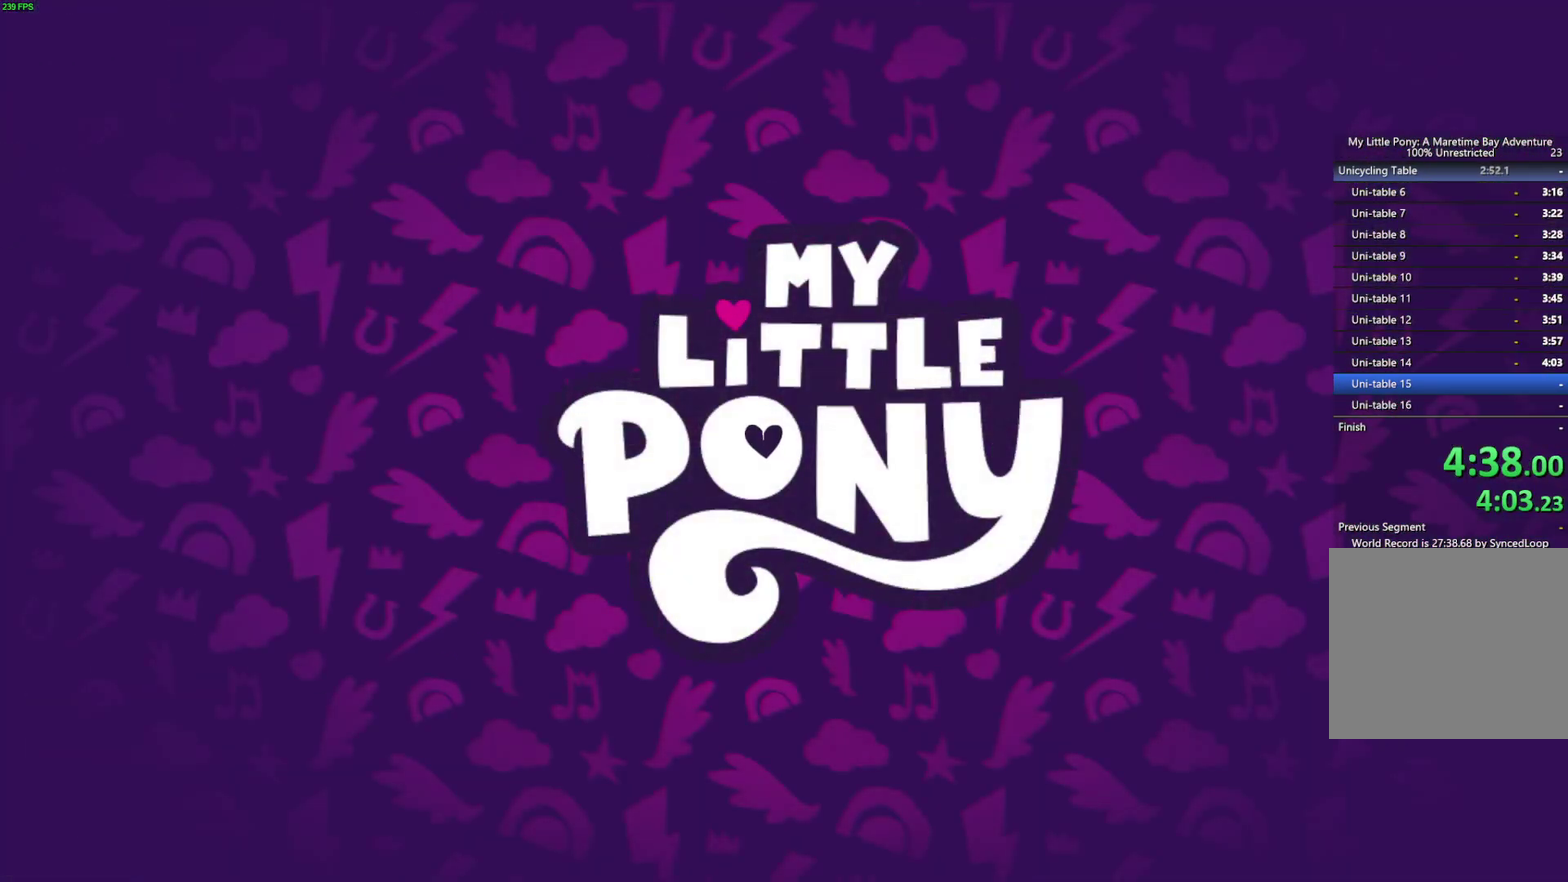
Gameplay with a controller (Xbox layout); each line is a JSON object with the inputs held at the frame after it. "events" lists button and stick changes between this image and that frame as [ms after this image, input, new state], when the widget could be followed in between. Not read: left_stick.
{"buttons": ["A"], "right_stick": "center"}
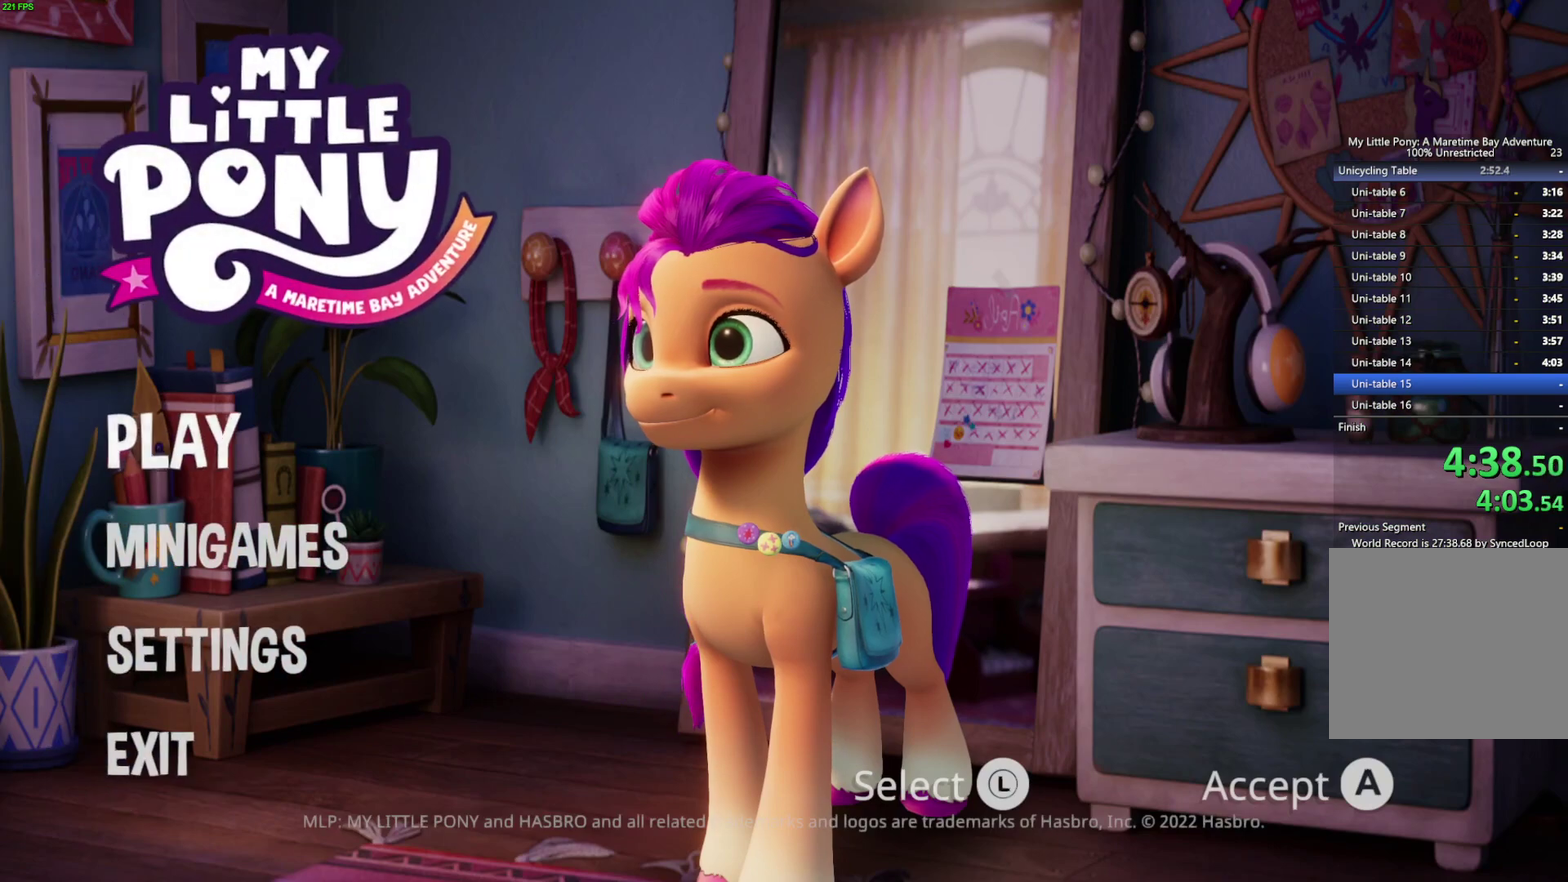
{"buttons": [], "right_stick": "center", "events": [[33, "A", "up"], [117, "A", "down"], [167, "A", "up"], [250, "A", "down"], [300, "A", "up"]]}
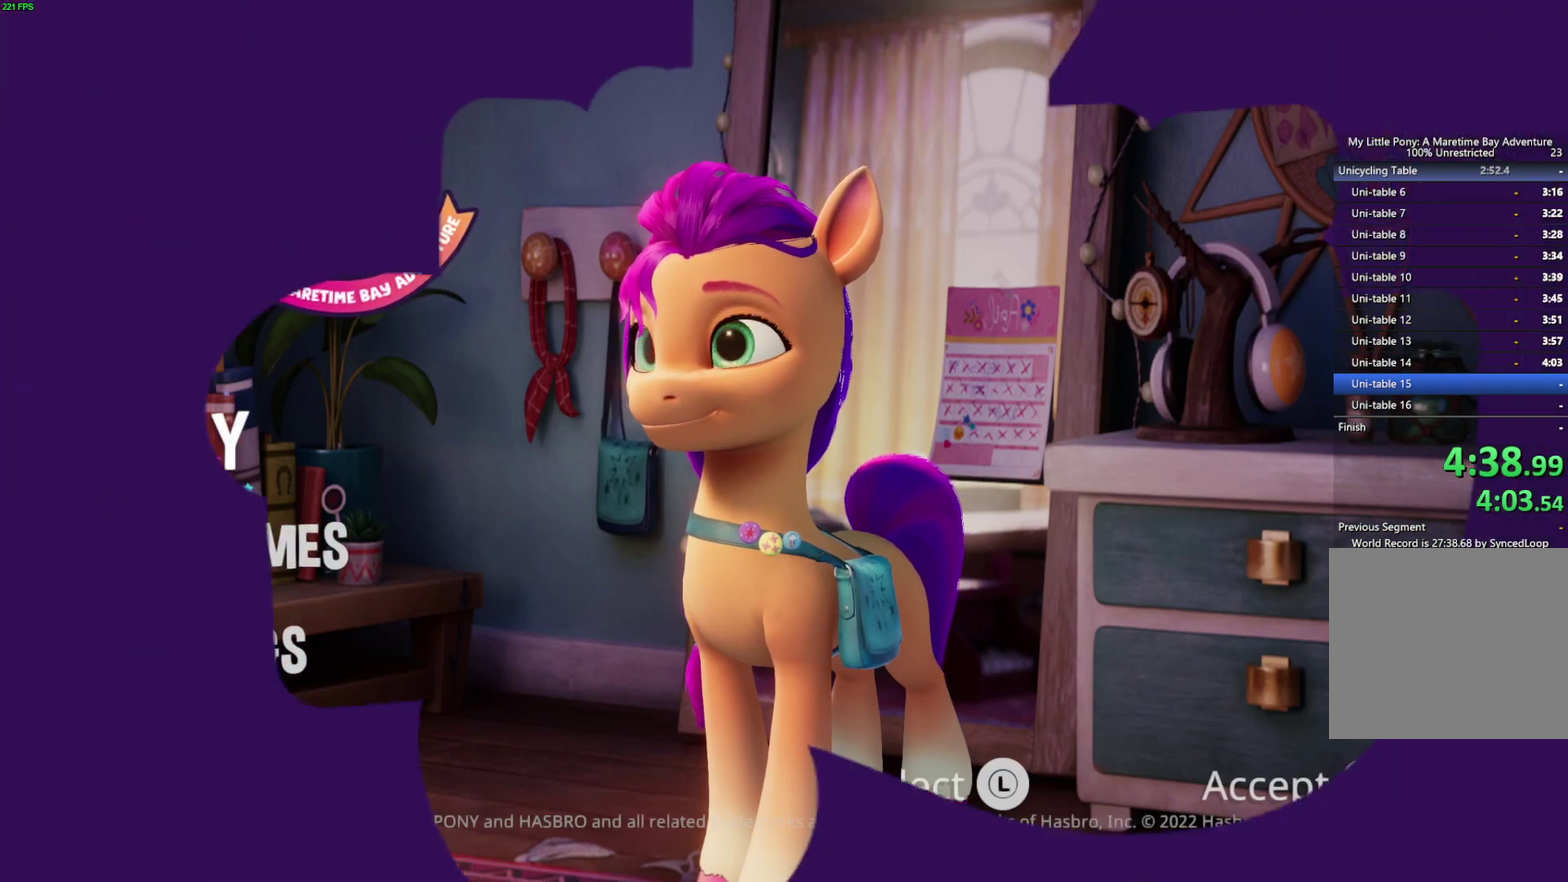
{"buttons": [], "right_stick": "center", "events": []}
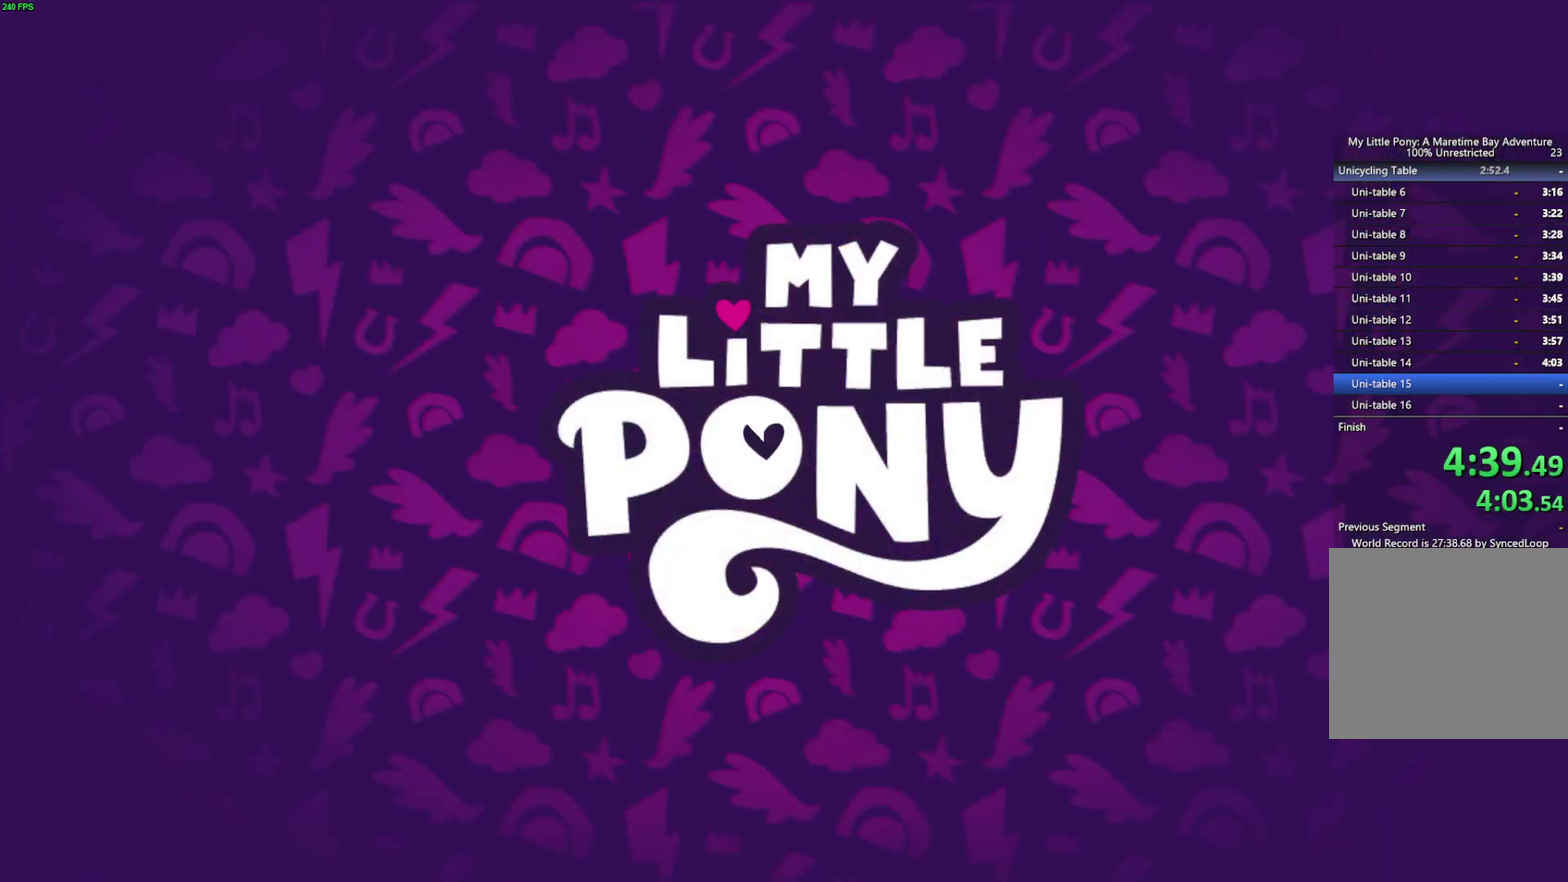
{"buttons": ["B"], "right_stick": "center", "events": [[450, "B", "down"]]}
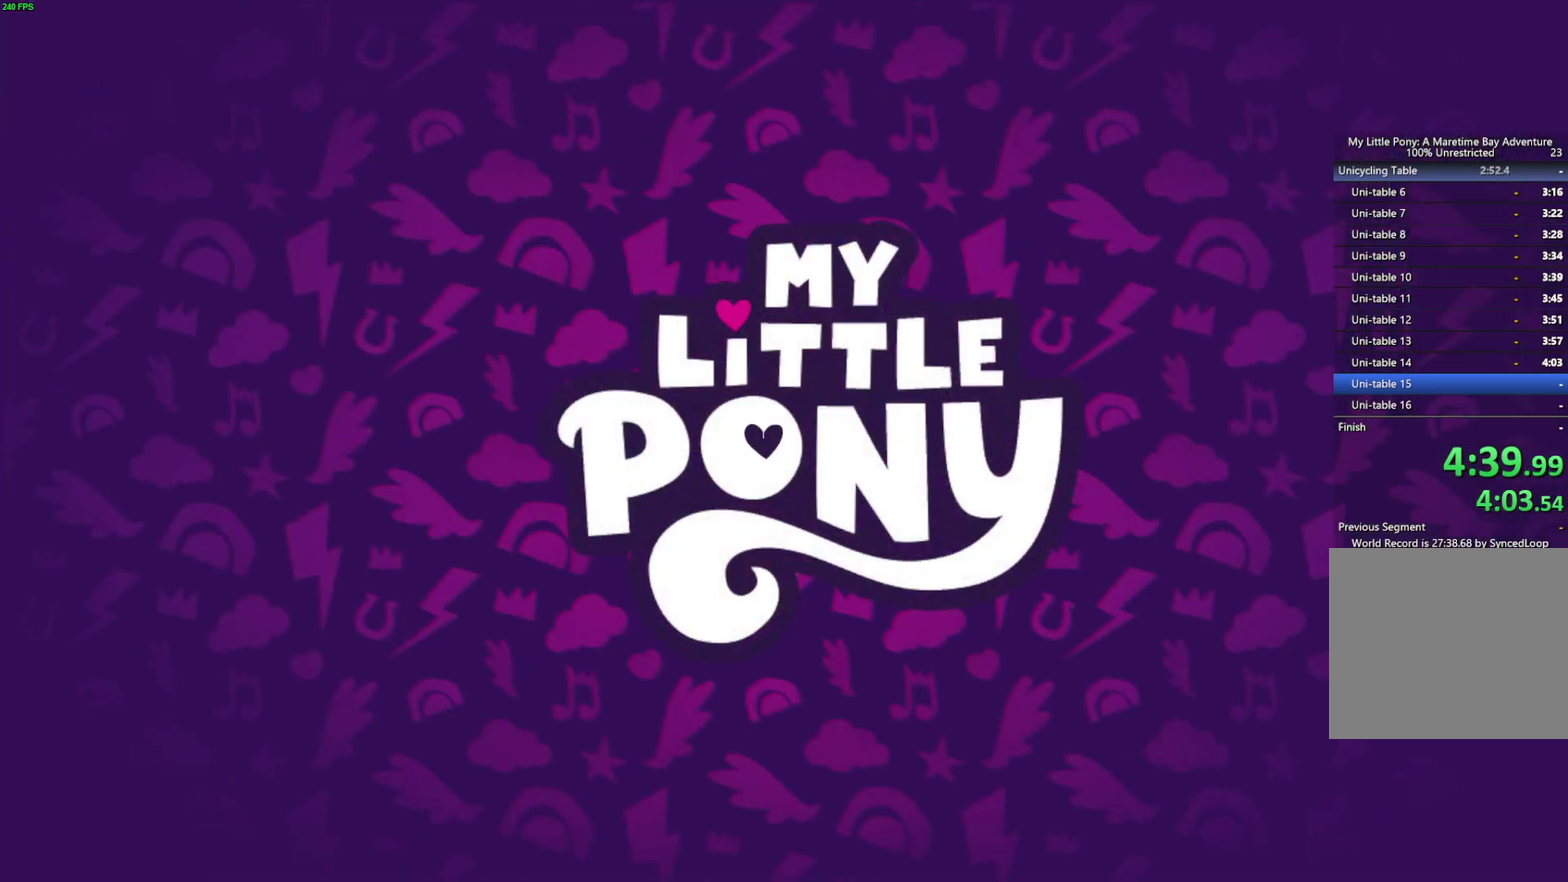
{"buttons": [], "right_stick": "center", "events": [[17, "B", "up"], [100, "B", "down"], [167, "B", "up"], [217, "B", "down"], [283, "B", "up"], [333, "B", "down"], [400, "B", "up"], [450, "B", "down"], [500, "B", "up"]]}
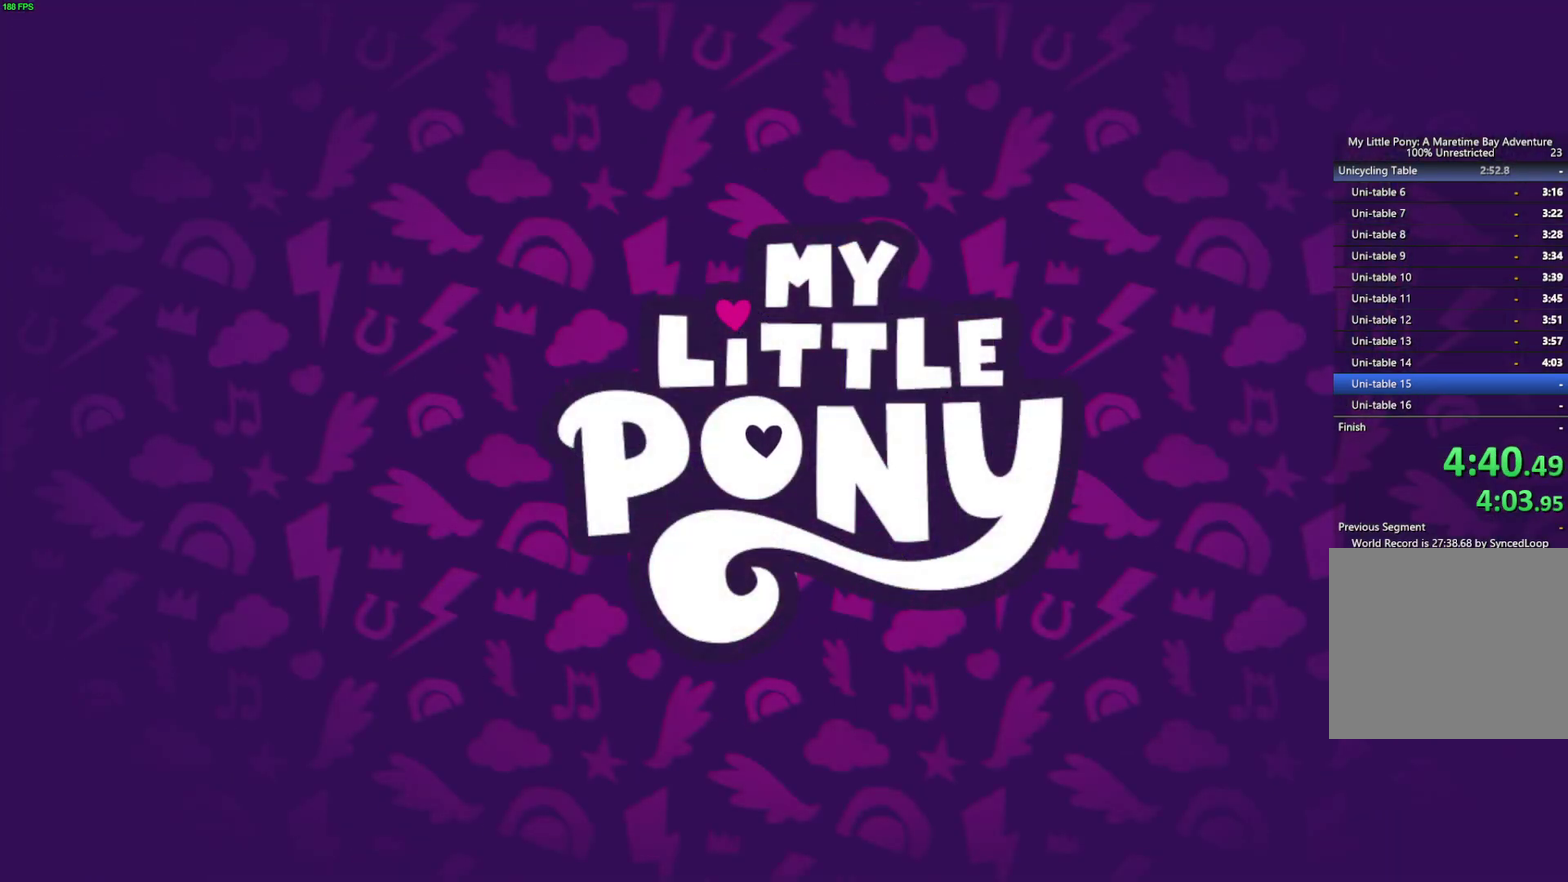
{"buttons": [], "right_stick": "center", "events": [[50, "B", "down"], [117, "B", "up"]]}
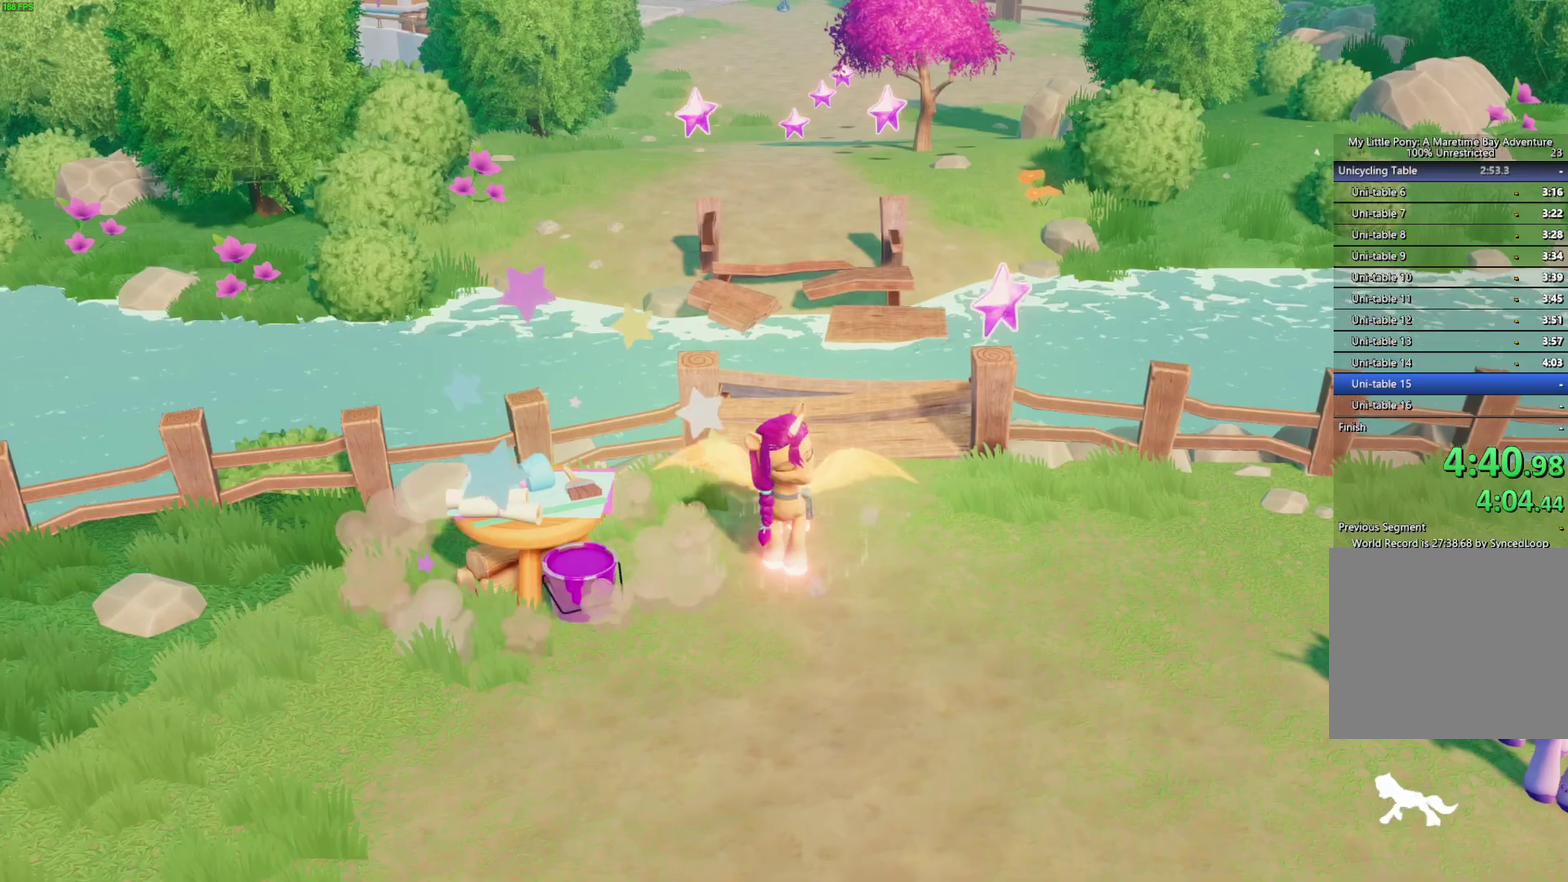
{"buttons": [], "right_stick": "center", "events": []}
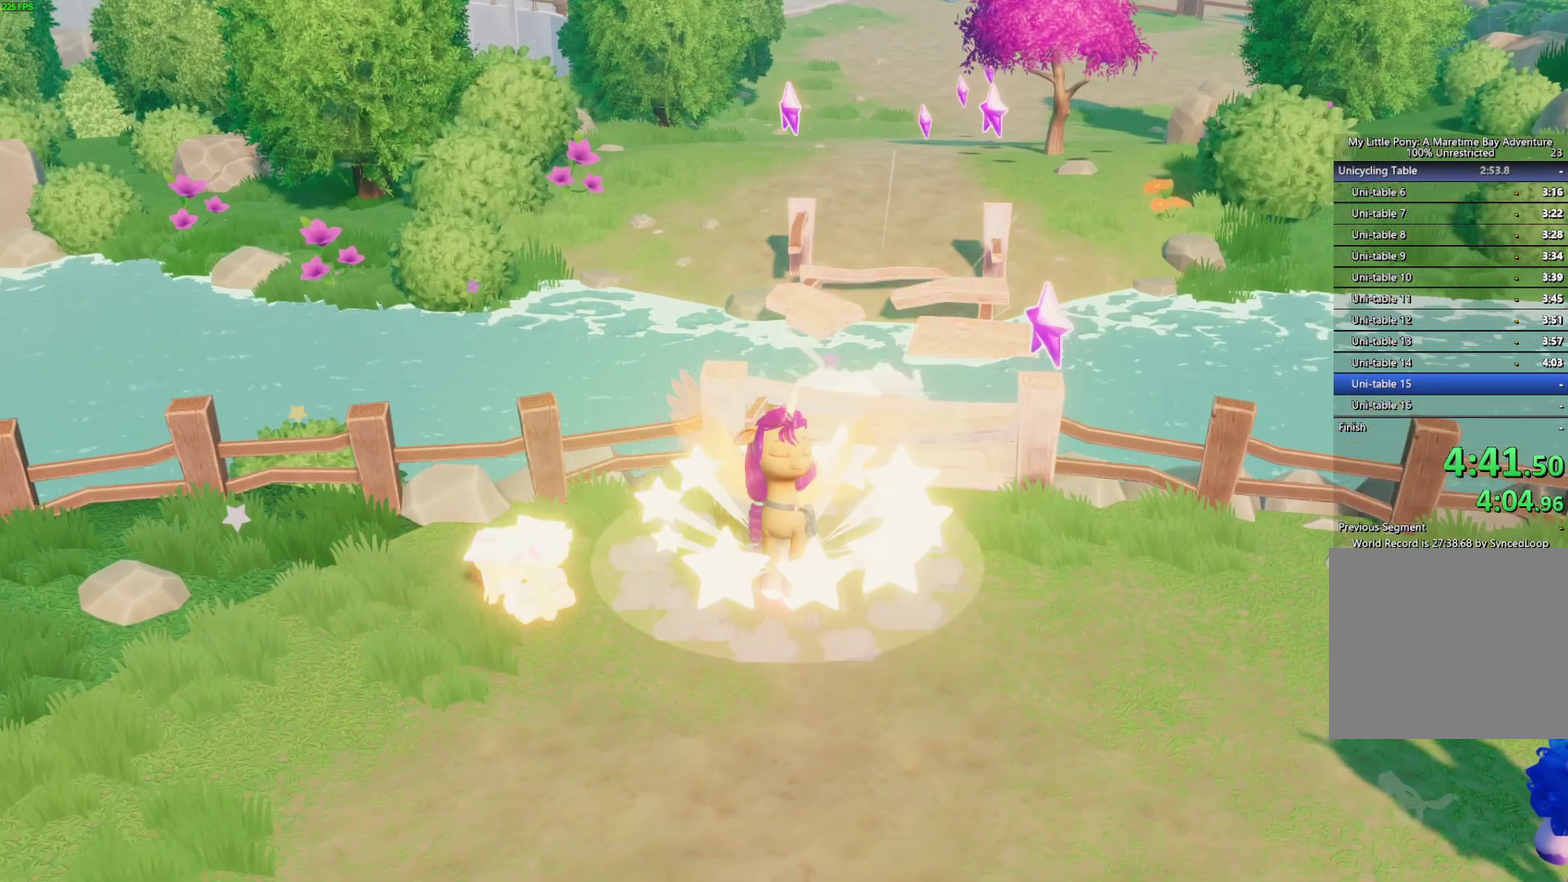
{"buttons": [], "right_stick": "center", "events": []}
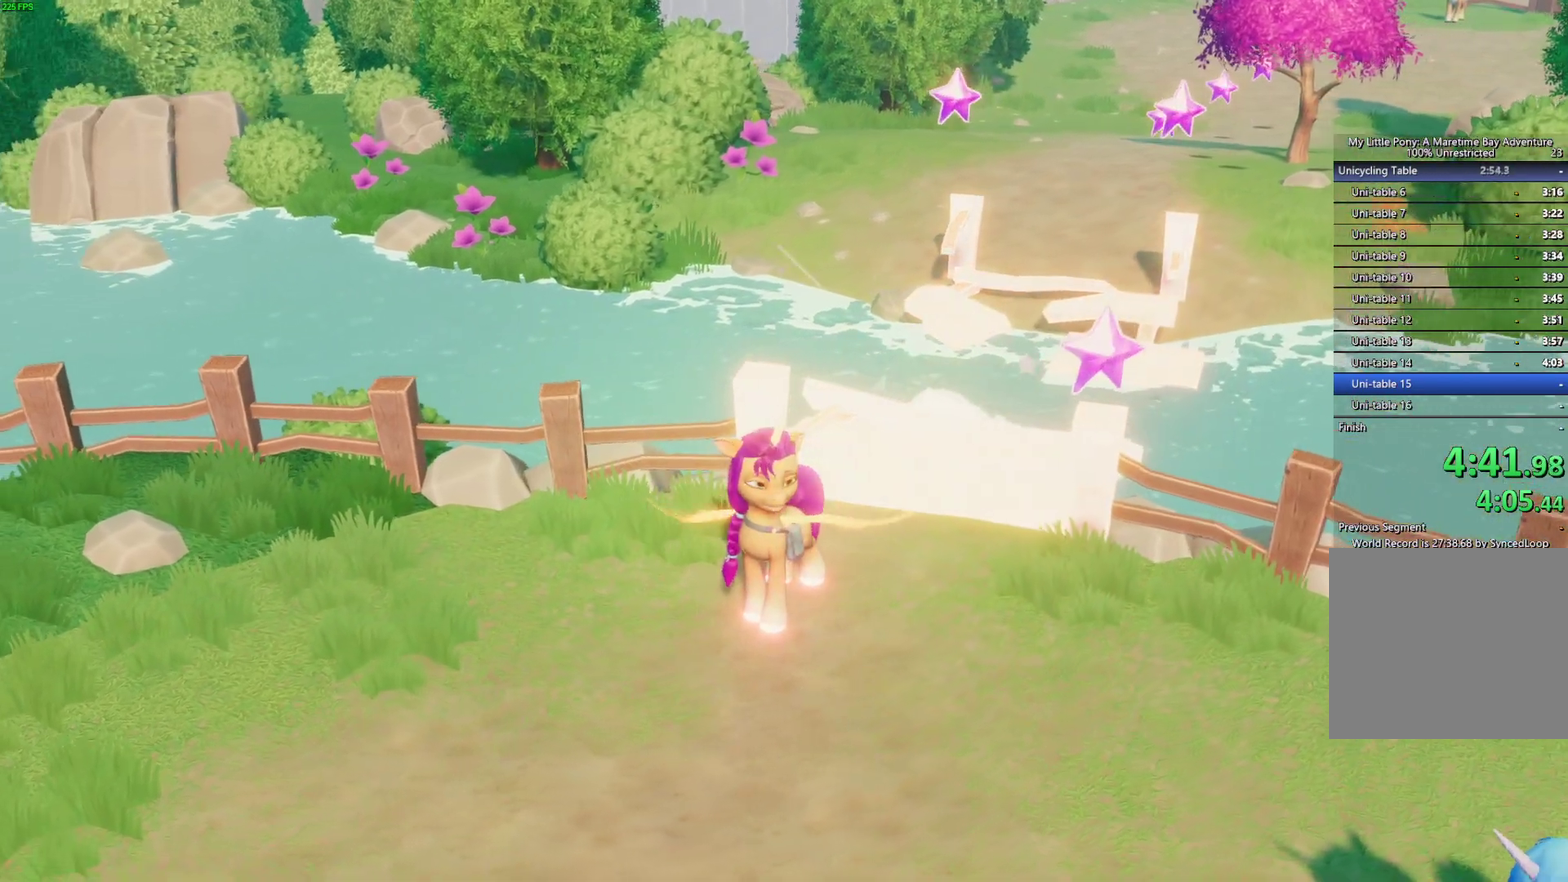
{"buttons": [], "right_stick": "center", "events": []}
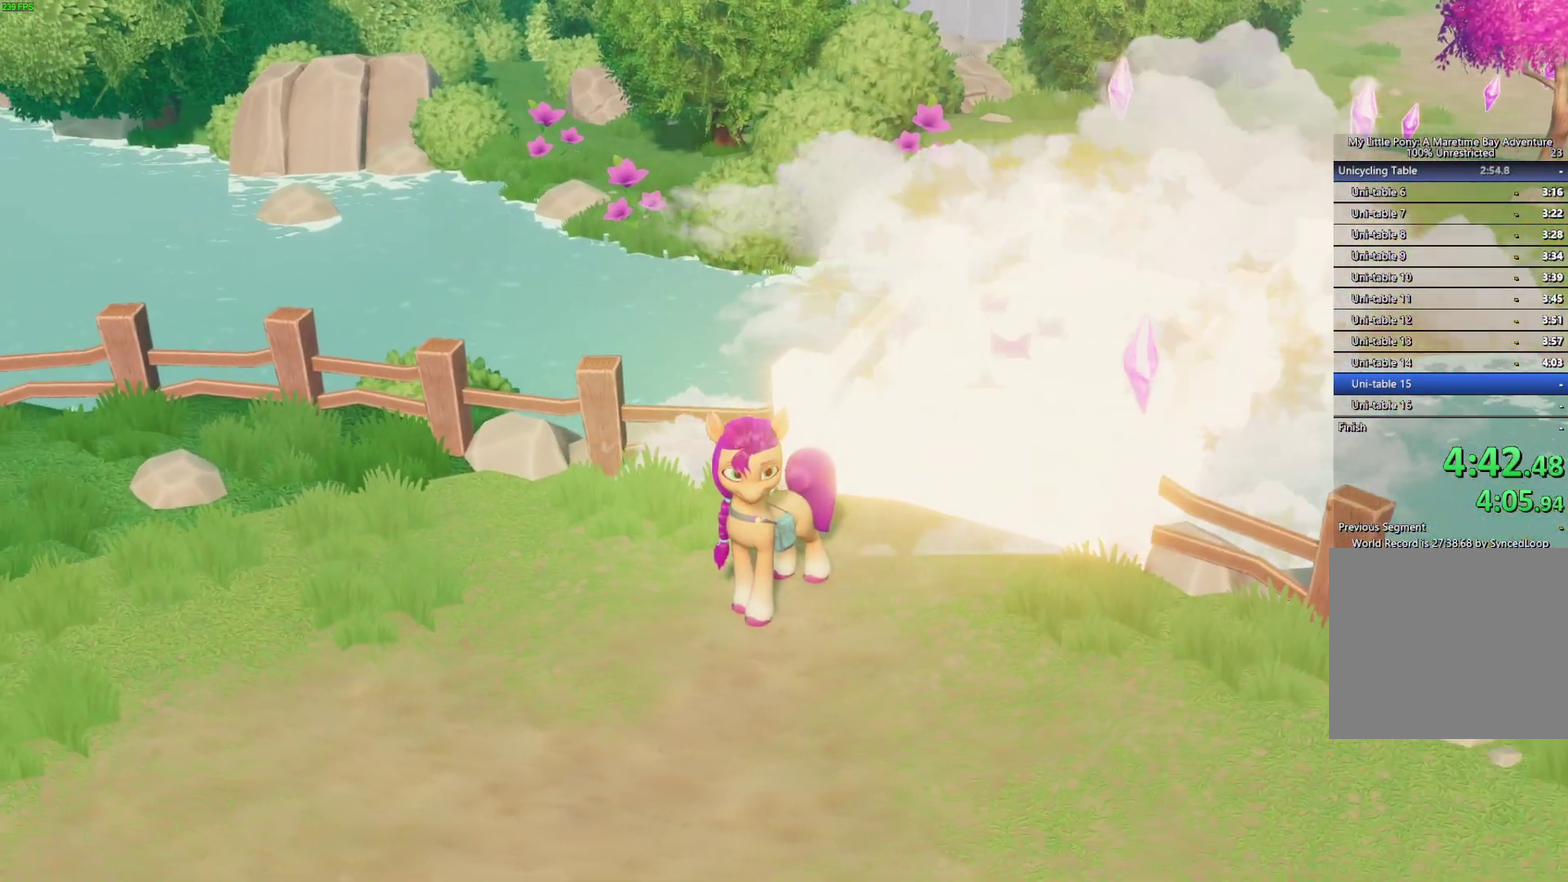
{"buttons": [], "right_stick": "center", "events": []}
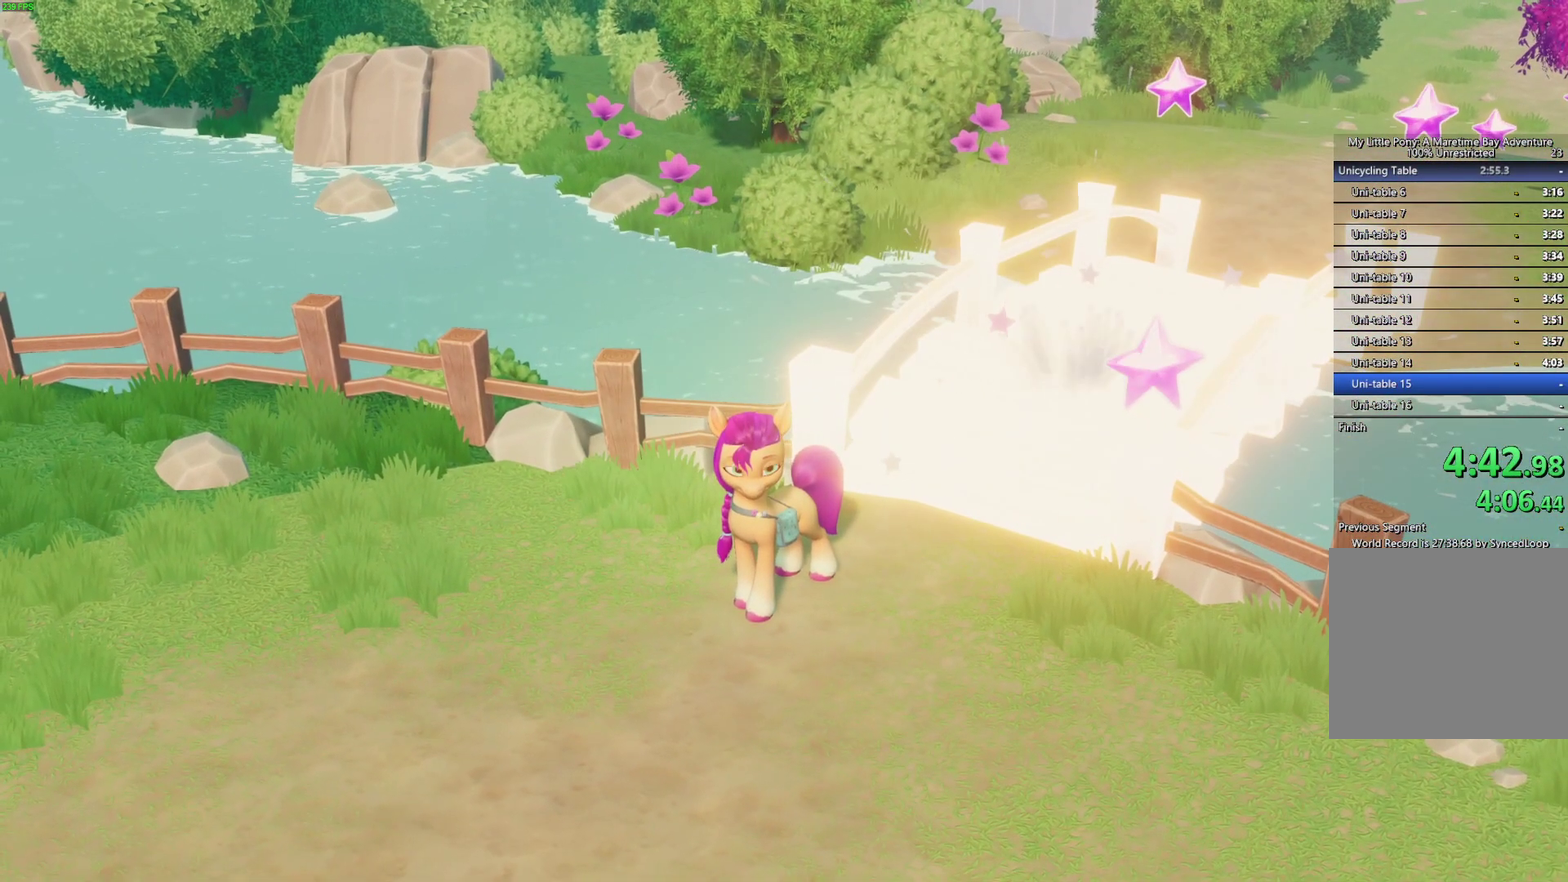
{"buttons": [], "right_stick": "center", "events": []}
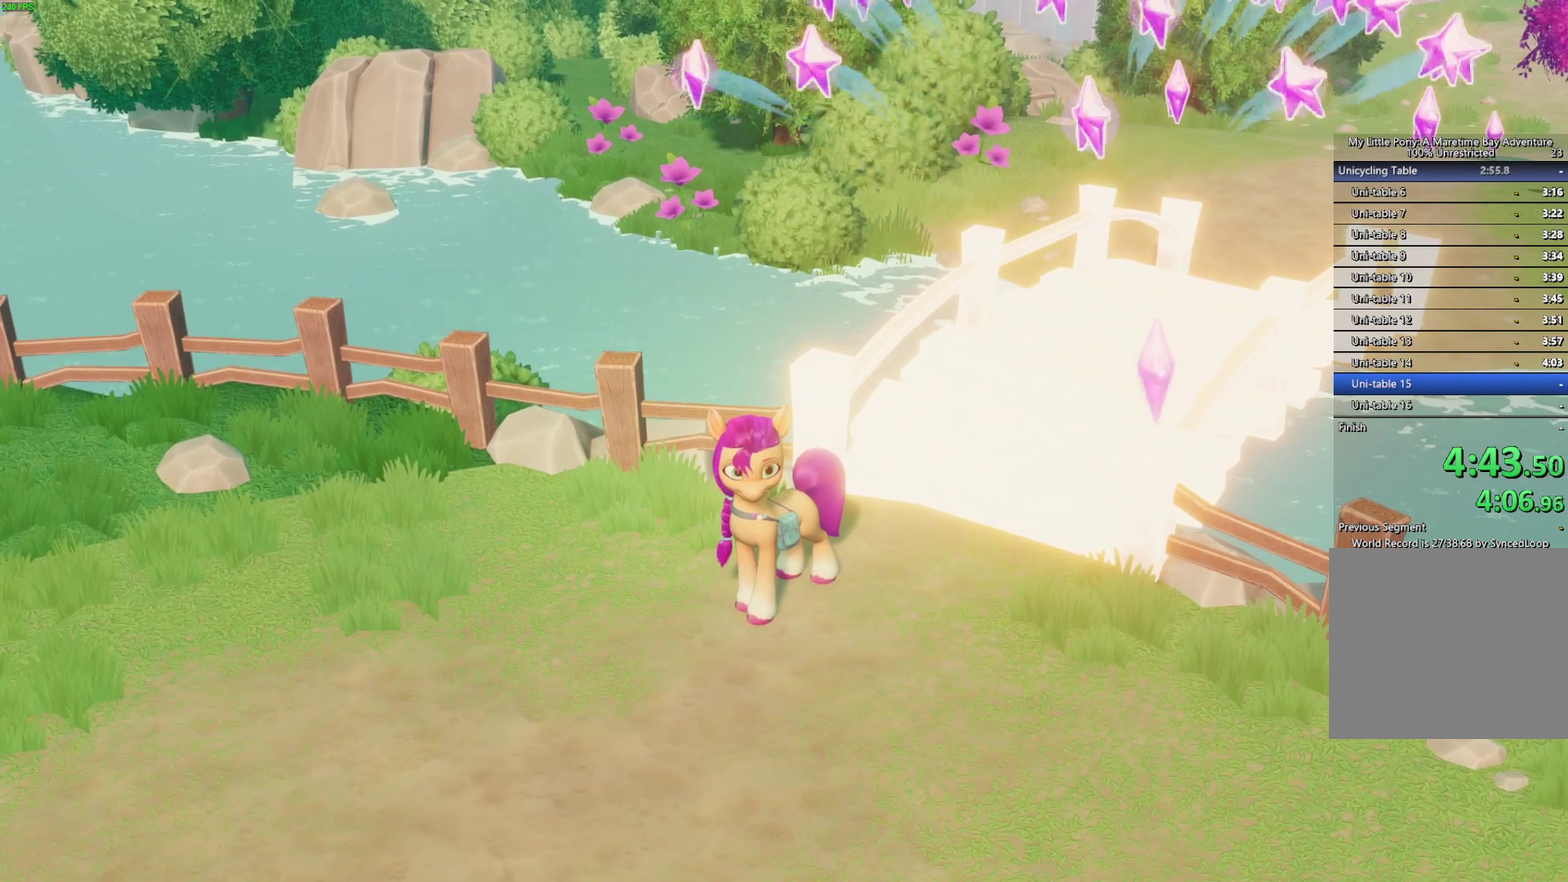
{"buttons": [], "right_stick": "center", "events": []}
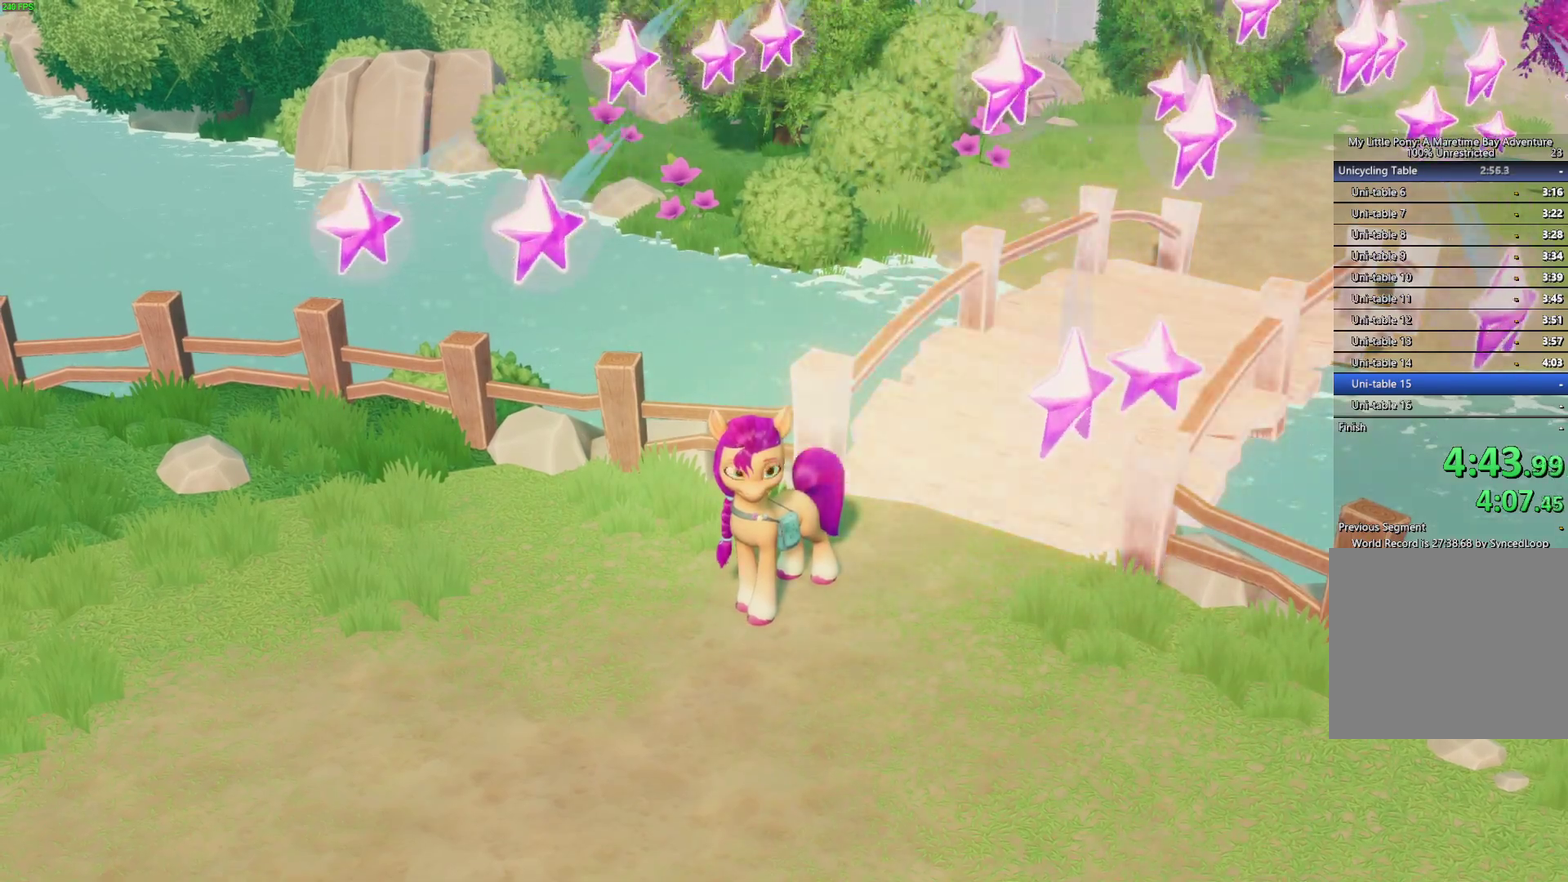
{"buttons": [], "right_stick": "center", "events": []}
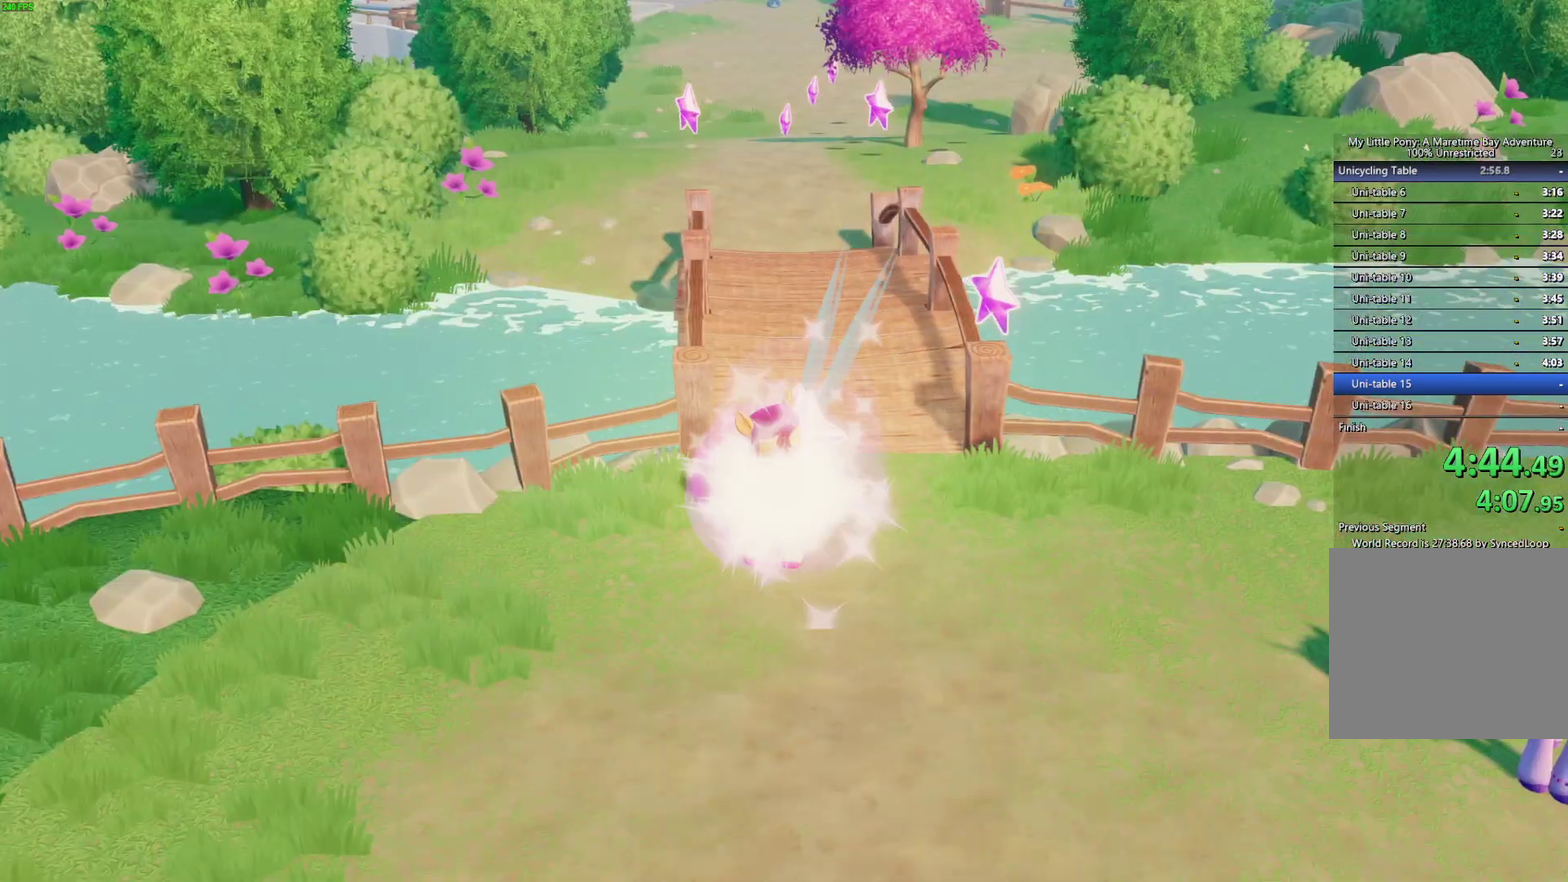
{"buttons": ["A"], "right_stick": "center", "events": [[67, "START", "down"], [200, "START", "up"], [383, "DPAD_UP", "down"], [450, "A", "down"], [483, "DPAD_UP", "up"]]}
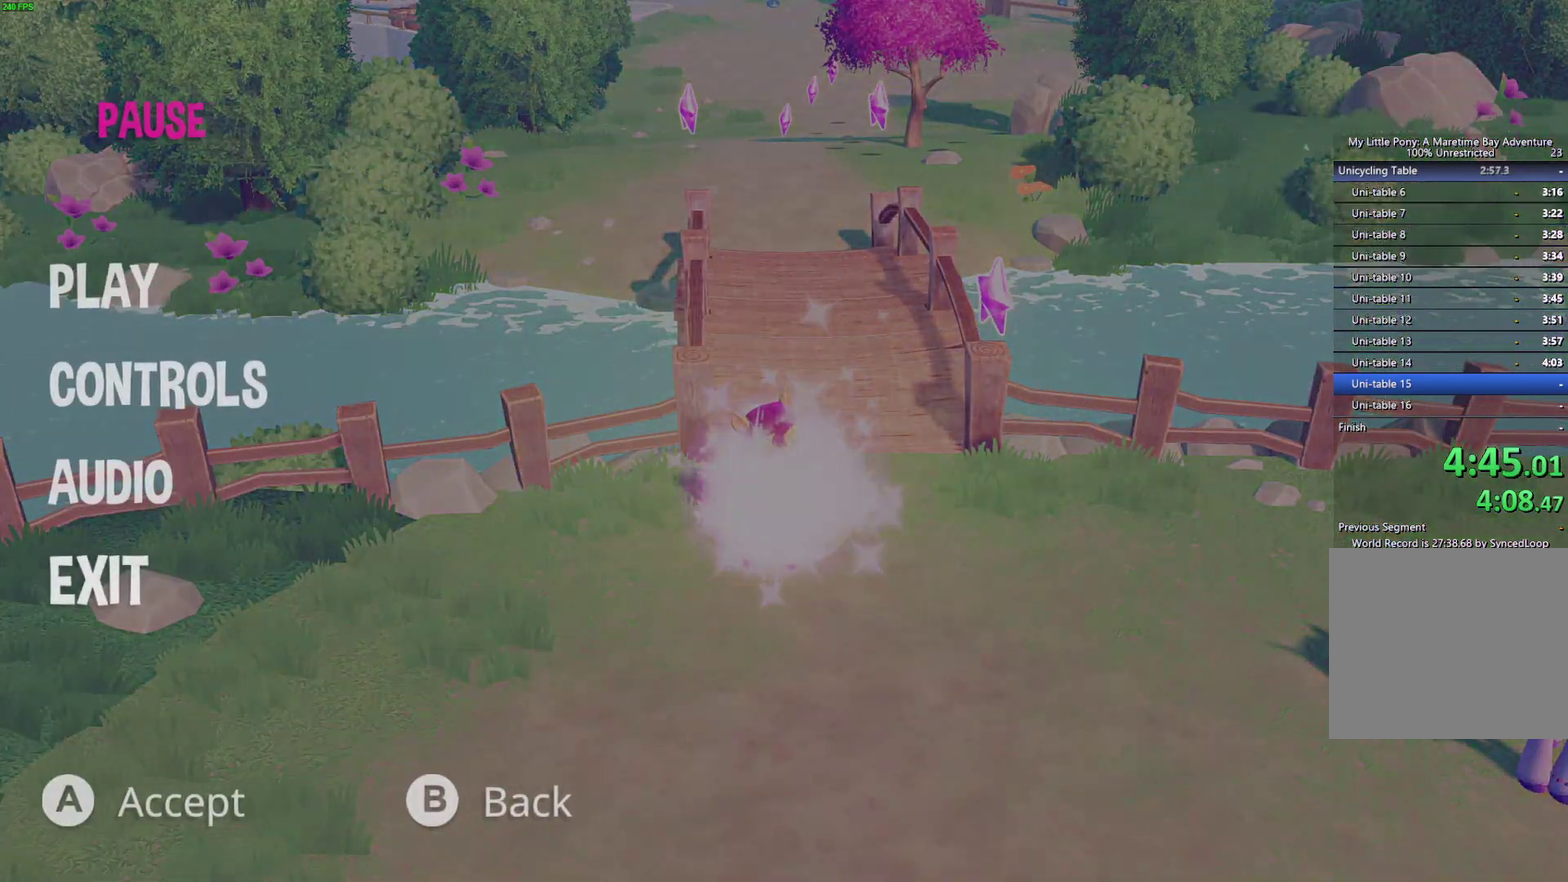
{"buttons": [], "right_stick": "center", "events": [[17, "A", "up"], [100, "A", "down"], [150, "A", "up"], [217, "A", "down"], [283, "A", "up"], [333, "A", "down"], [400, "A", "up"], [450, "A", "down"], [500, "A", "up"]]}
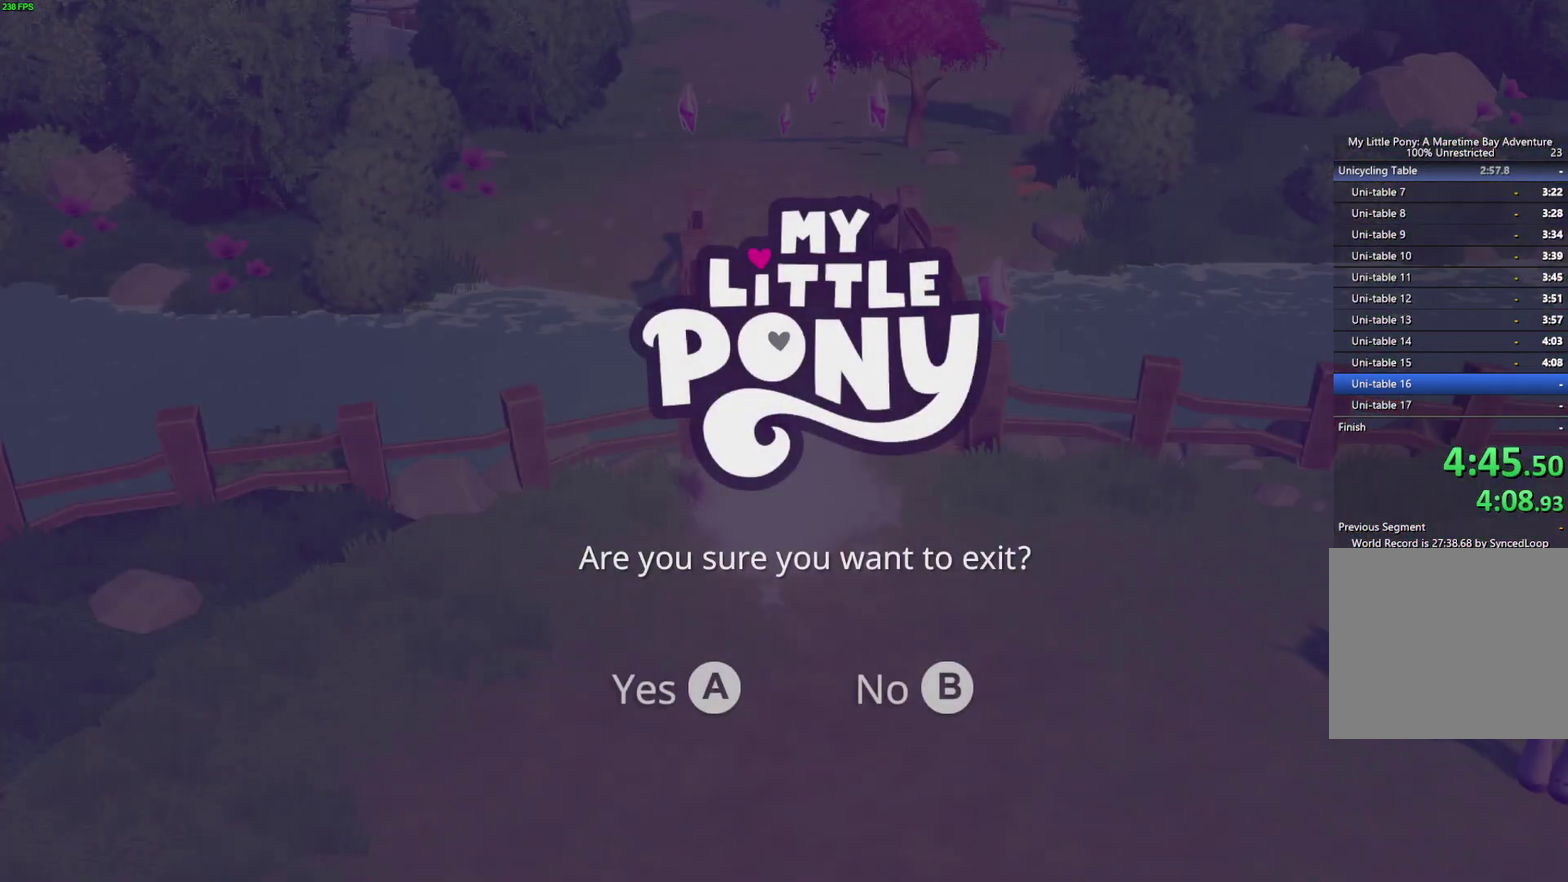
{"buttons": [], "right_stick": "center", "events": [[67, "A", "down"], [117, "A", "up"], [167, "A", "down"], [250, "A", "up"]]}
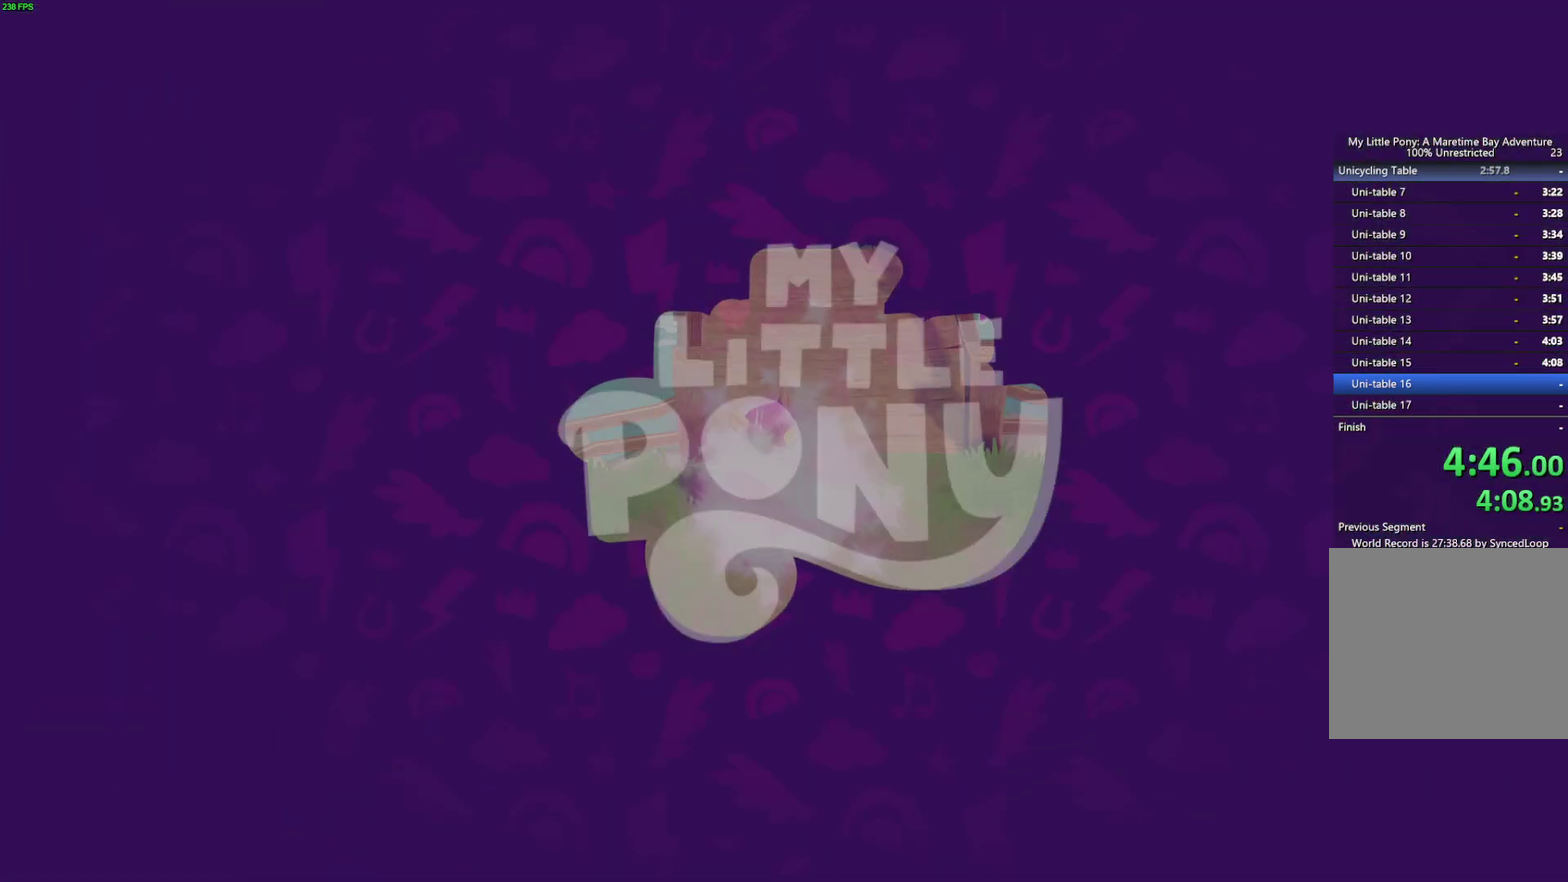
{"buttons": [], "right_stick": "center", "events": [[283, "A", "down"], [350, "A", "up"], [417, "A", "down"], [467, "A", "up"]]}
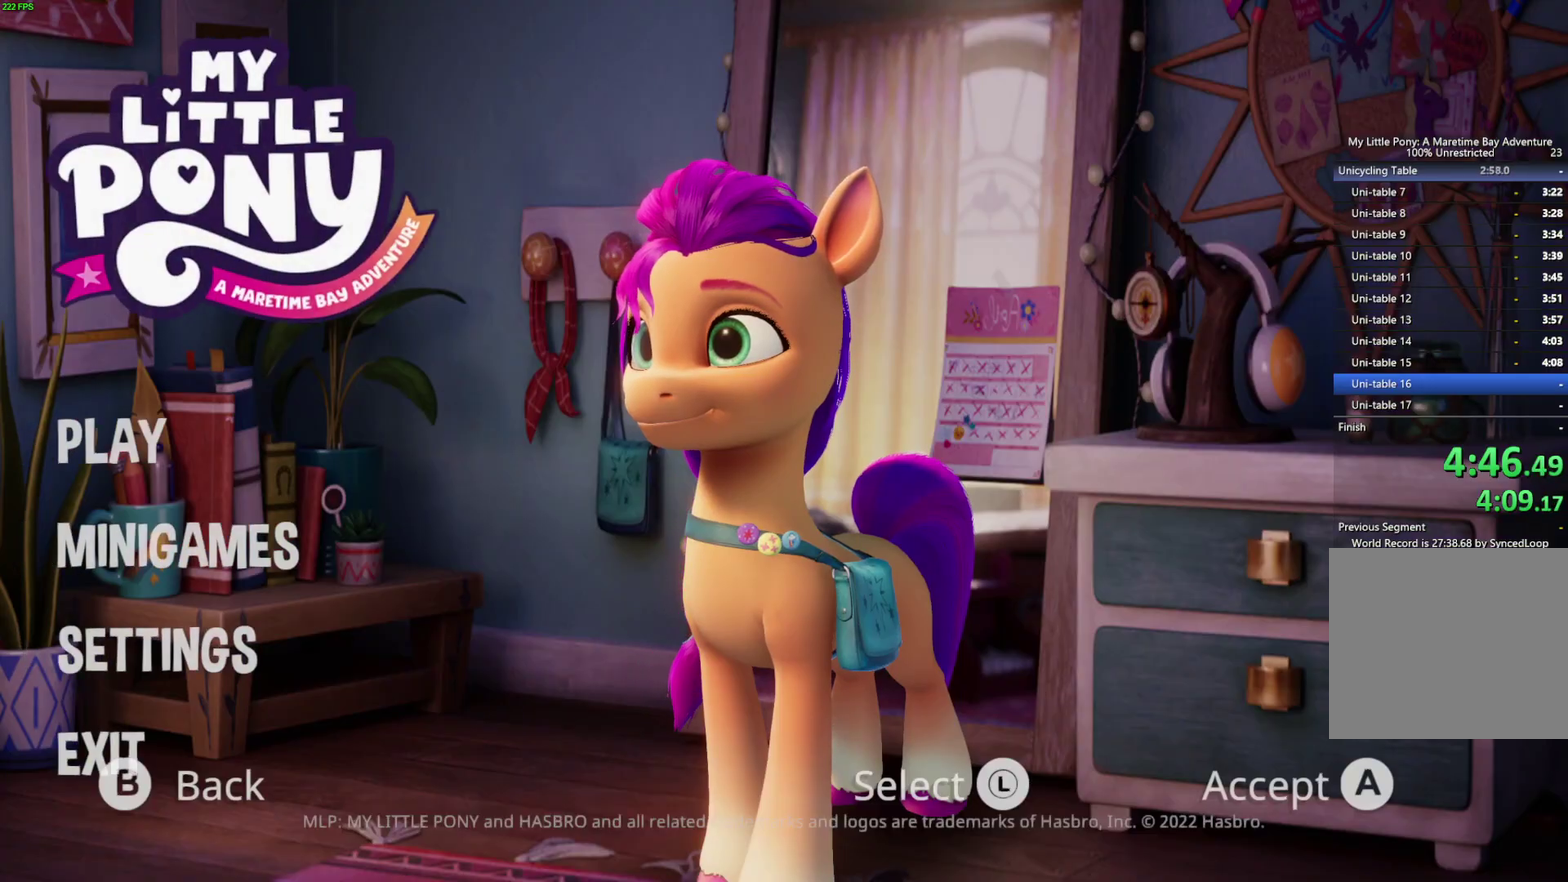
{"buttons": [], "right_stick": "center", "events": [[33, "A", "down"], [100, "A", "up"], [150, "A", "down"], [217, "A", "up"], [267, "A", "down"], [317, "A", "up"]]}
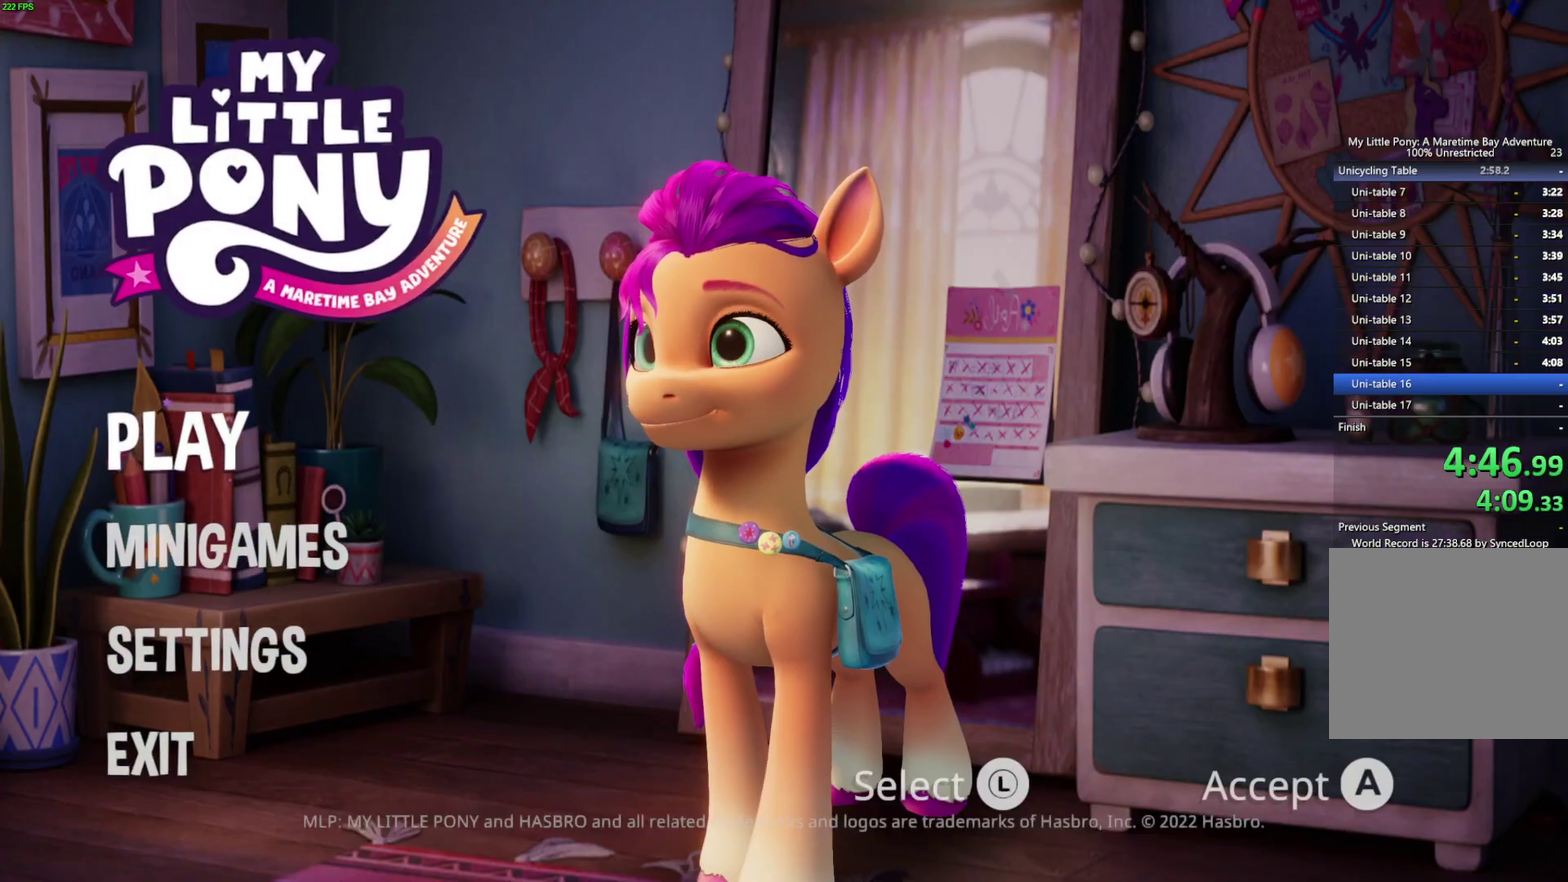
{"buttons": [], "right_stick": "center", "events": []}
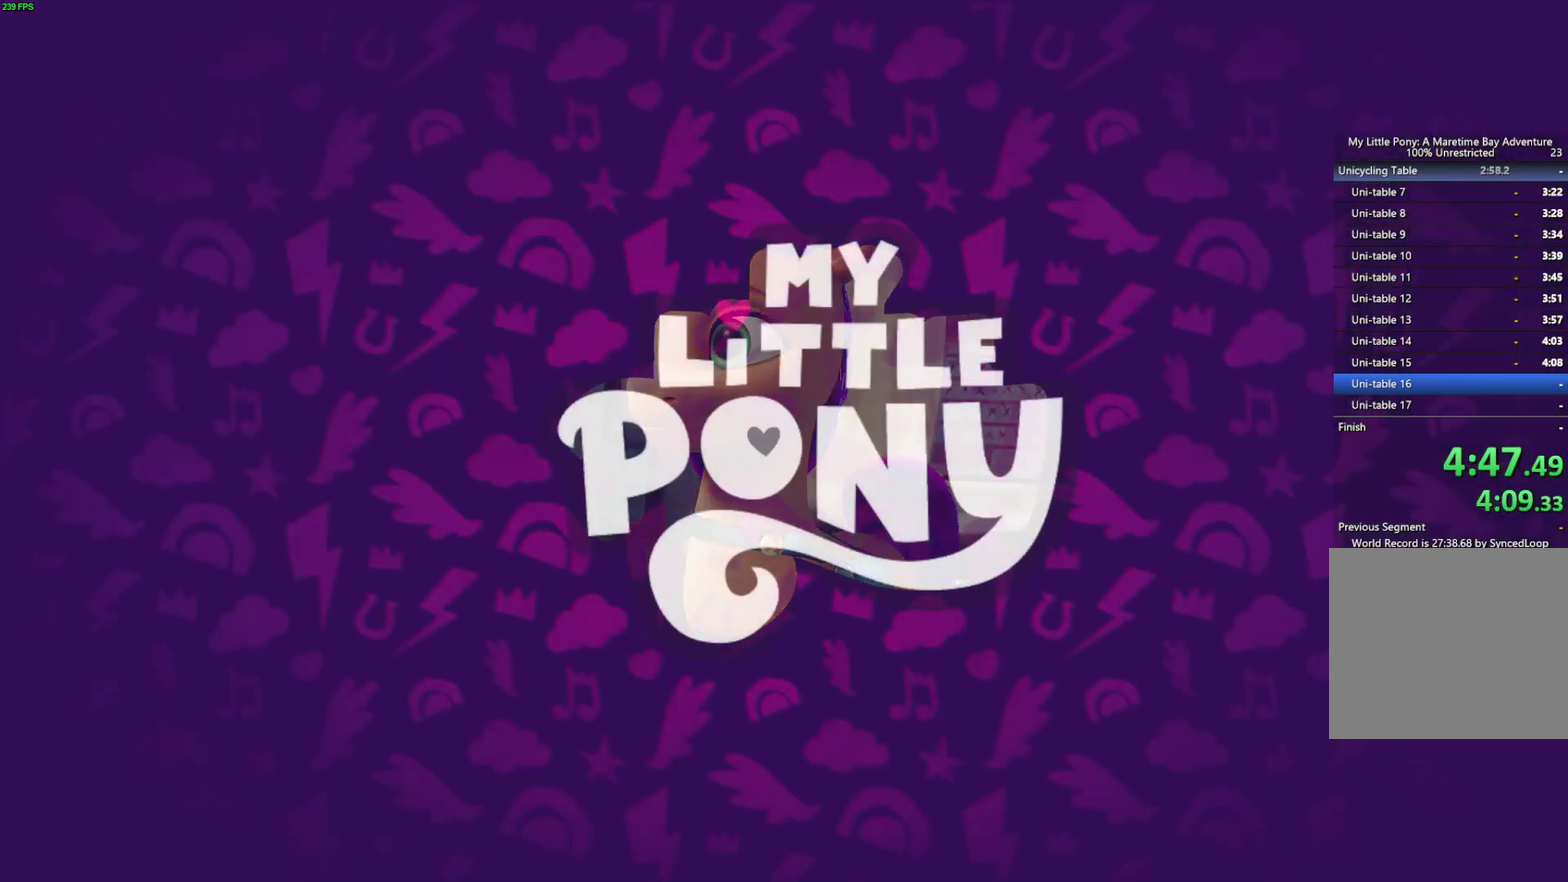
{"buttons": [], "right_stick": "center", "events": []}
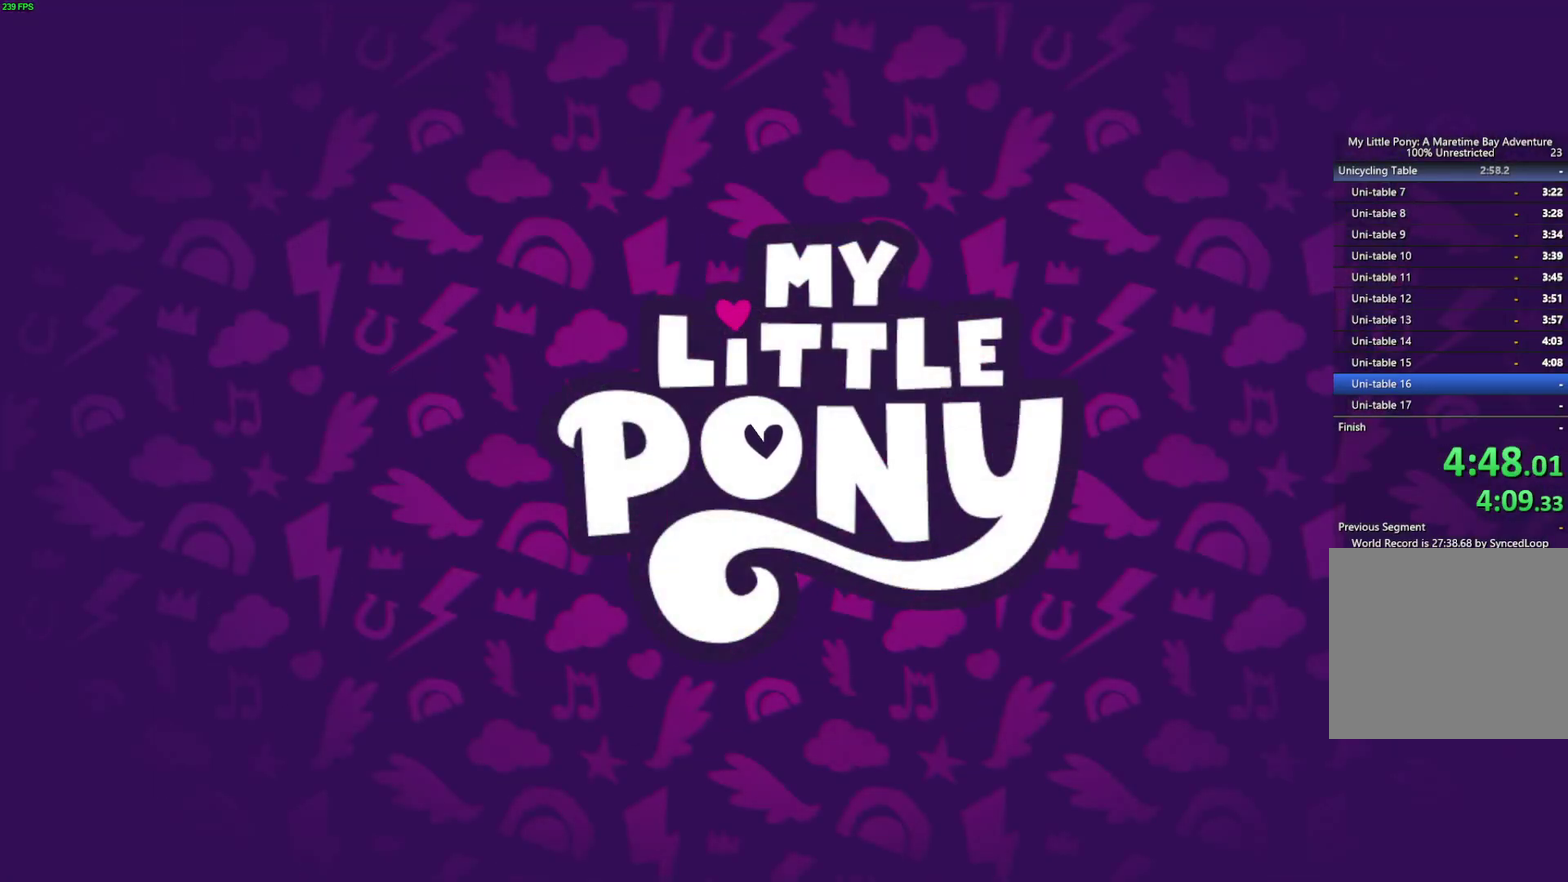
{"buttons": ["B"], "right_stick": "center", "events": [[83, "B", "down"], [183, "B", "up"], [250, "B", "down"], [300, "B", "up"], [367, "B", "down"]]}
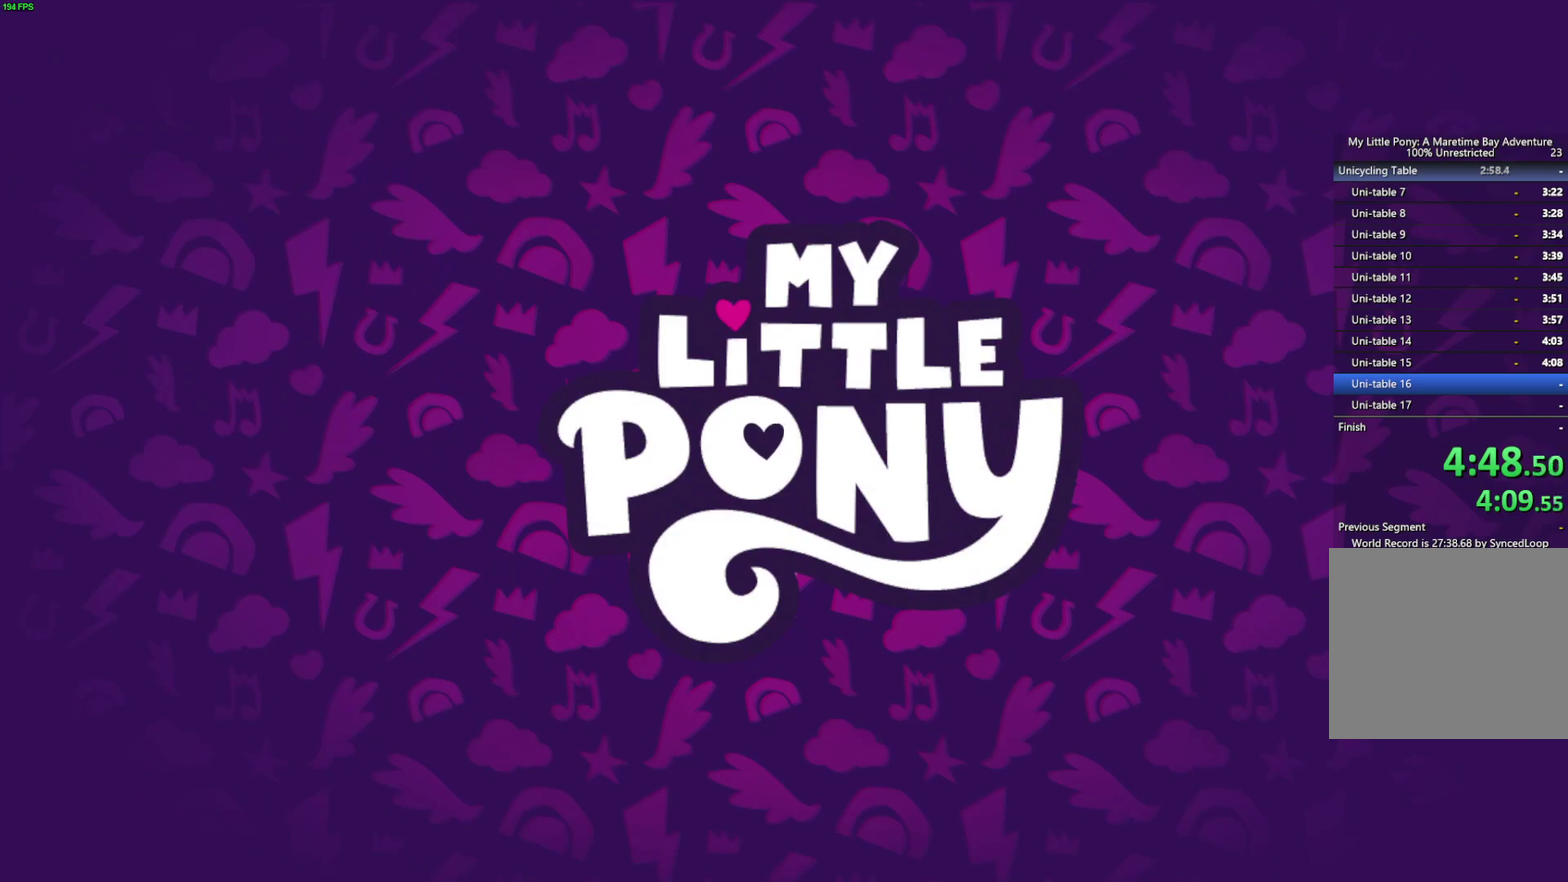
{"buttons": [], "right_stick": "center", "events": [[50, "B", "up"], [100, "B", "down"], [167, "B", "up"], [217, "B", "down"], [367, "B", "up"]]}